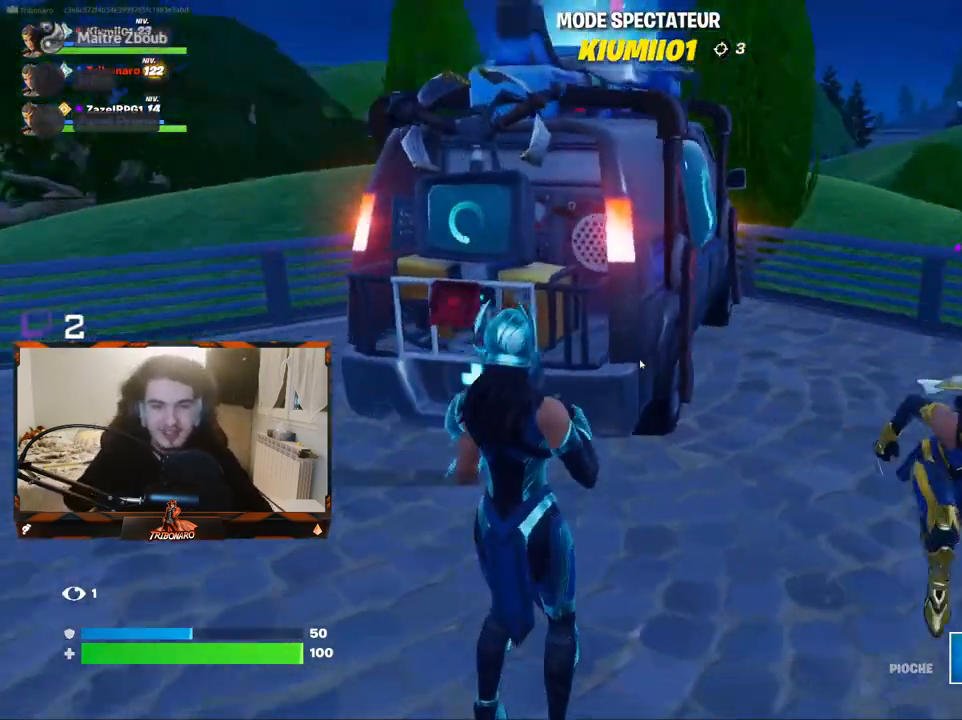
Gameplay with keyboard and mouse; each line is a JSON object with the keys and mouse buttons held at the frame after it. "events" lists presses ("down") and releases ("up") of "1", "2", "3", "4", "5", "a", "alt", "c", "caps_lock", "ctrl", "d", "e", "f", "g", "q", "r", "s", "shift", "space", "t", "tab", "v", "w", "x", "z", "mouse_left", "mouse_wheel" and "mouse_right" between this image and that frame as [ms after this image, input, new state], when the widget could be followed in between. "mouse_left", "mouse_wheel", "mouse_right" = the "left", "wheel", "right" buttons of the "mouse" list. No other keys are recorded. "wheel" means that the mouse wheel is clicked or scrolled. "mouse_move" is the direction in which the mouse moves at that frame (one of eight, or "still"), when it could be read.
{"keys": ["z"], "mouse": [], "mouse_move": "right", "events": [[467, "z", "down"]]}
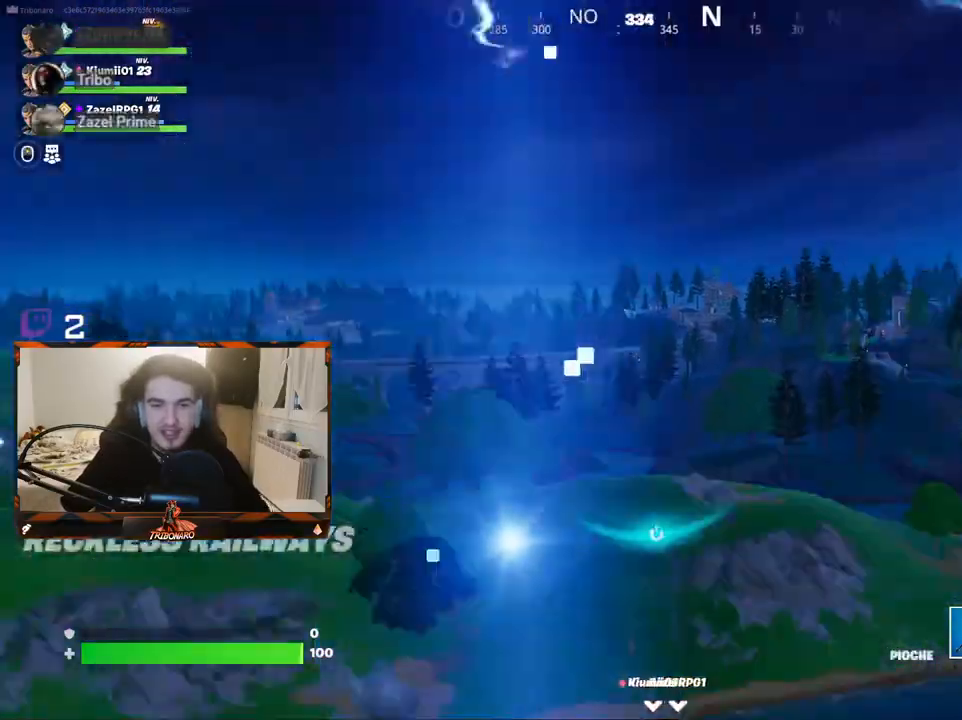
{"keys": ["d", "z"], "mouse": [], "mouse_move": "up", "events": [[433, "d", "down"]]}
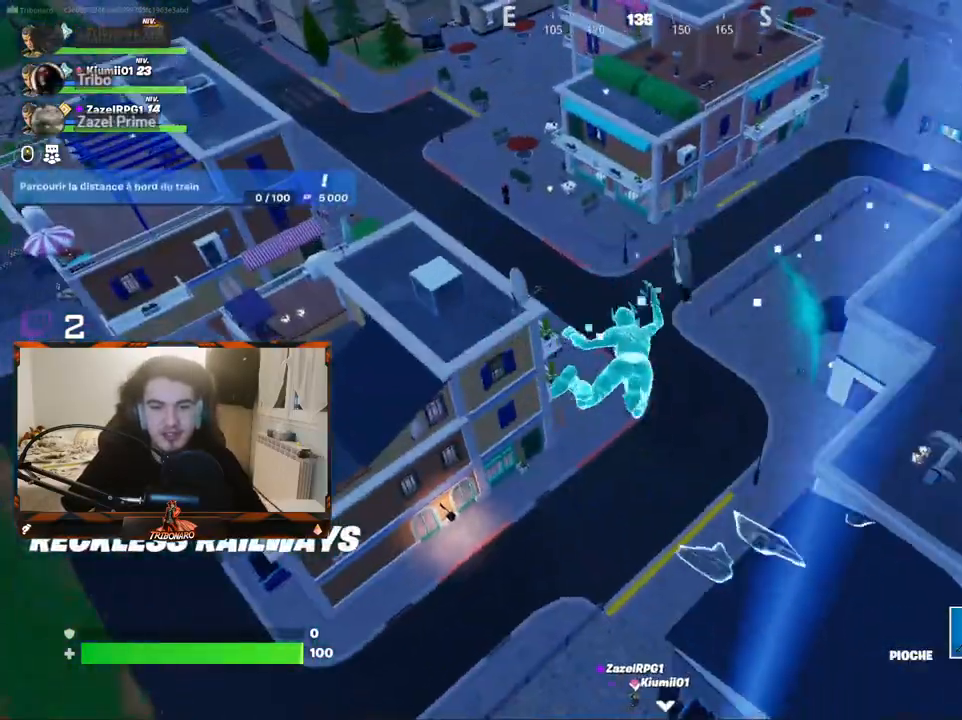
{"keys": ["d", "z"], "mouse": [], "mouse_move": "left", "events": [[33, "d", "up"], [350, "d", "down"]]}
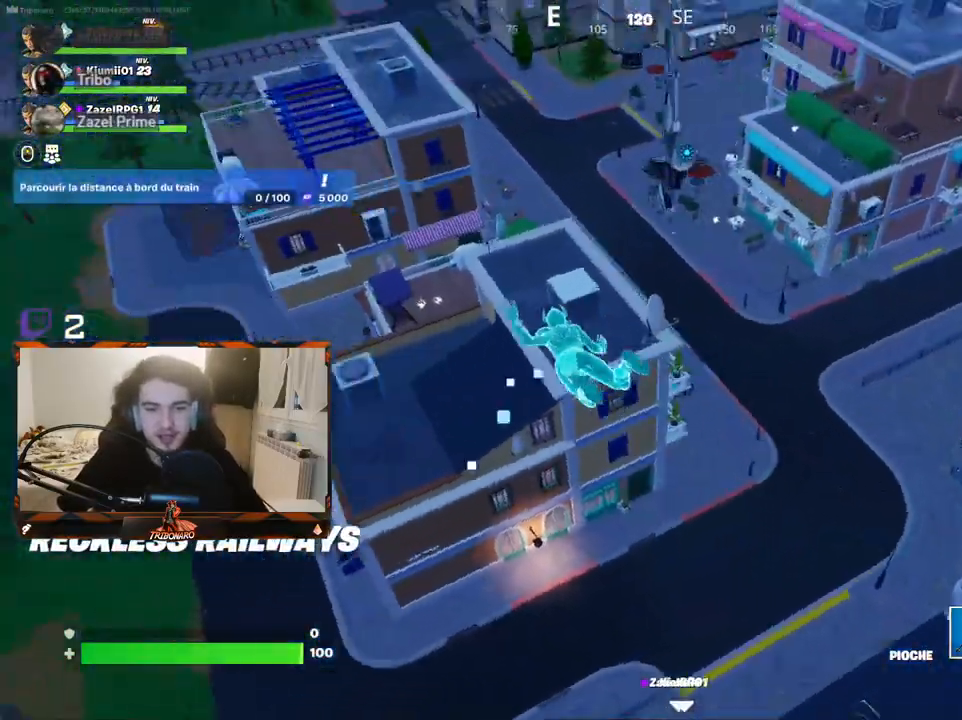
{"keys": ["z"], "mouse": [], "mouse_move": "left", "events": [[83, "d", "up"]]}
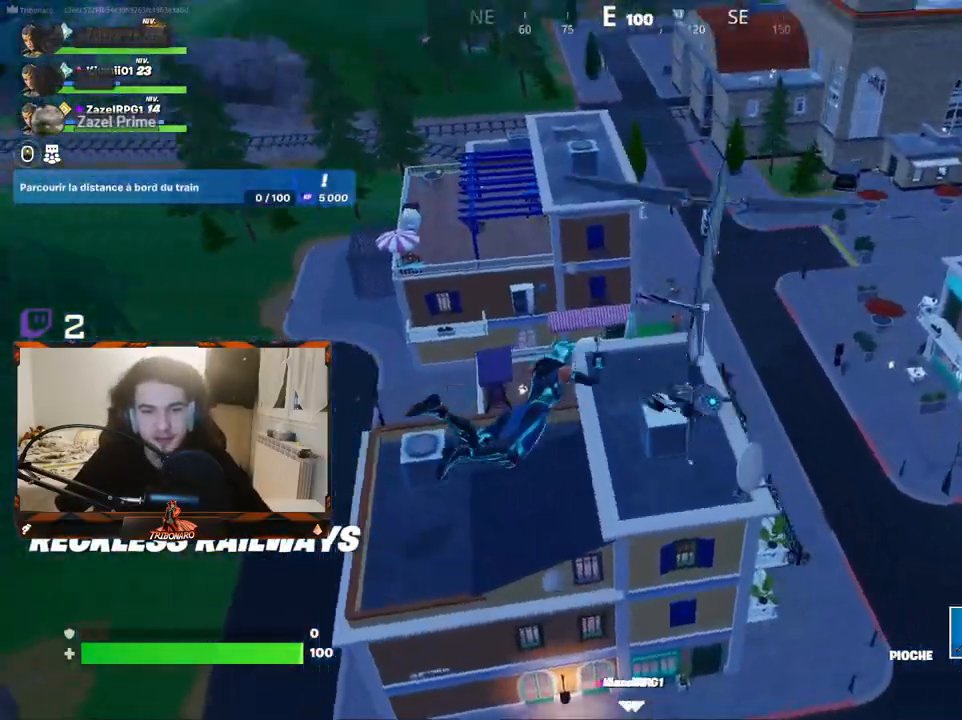
{"keys": ["z"], "mouse": [], "mouse_move": "still", "events": []}
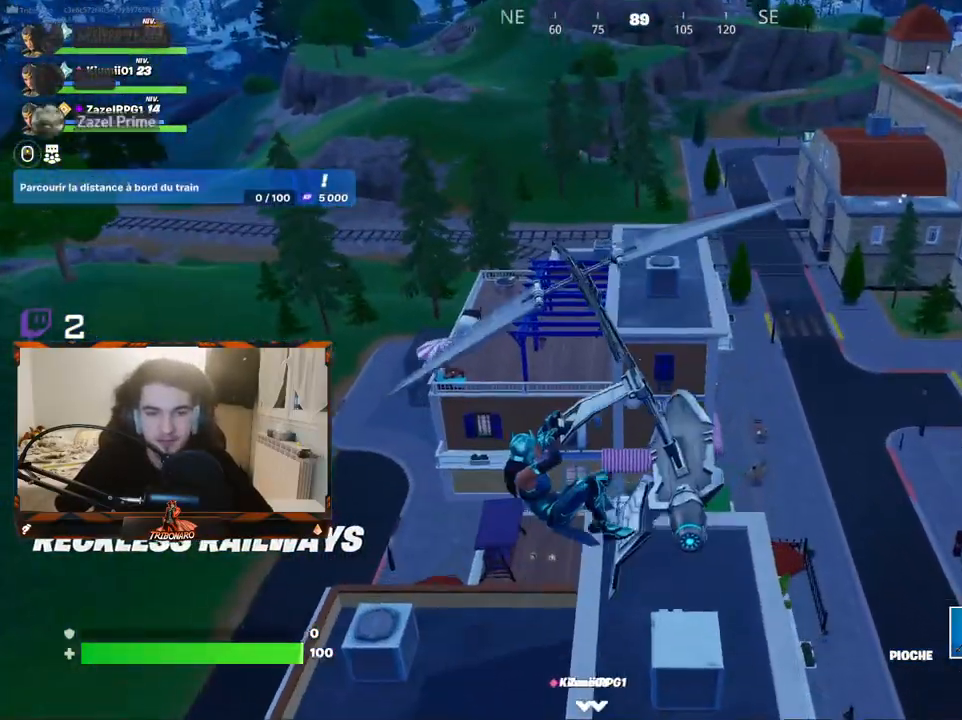
{"keys": ["q", "z"], "mouse": [], "mouse_move": "down-right", "events": [[33, "q", "down"]]}
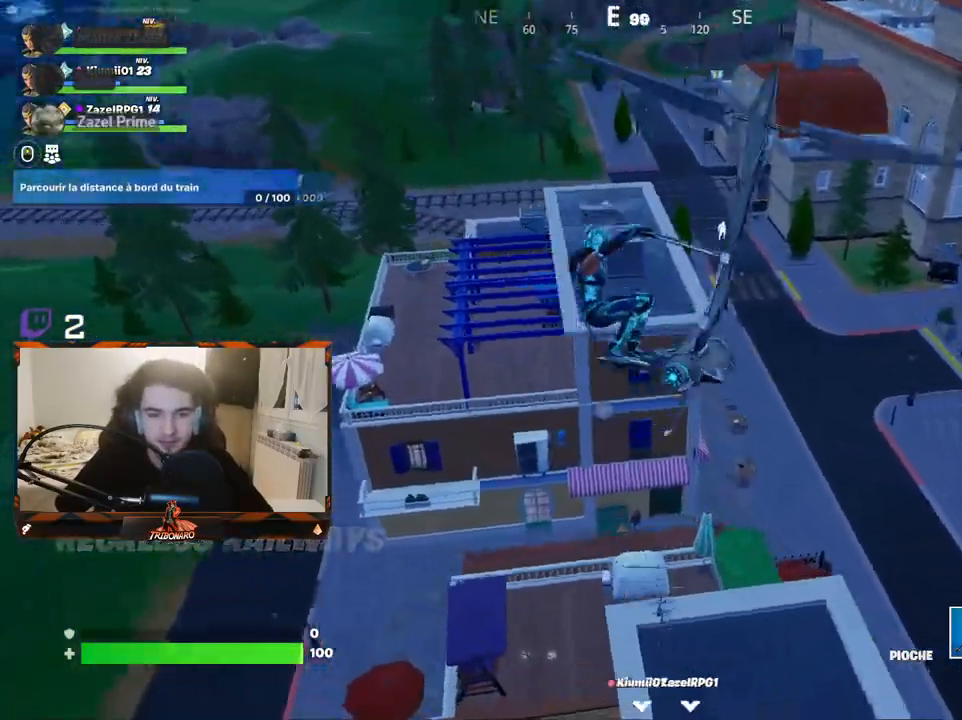
{"keys": ["q"], "mouse": [], "mouse_move": "still", "events": [[83, "z", "up"]]}
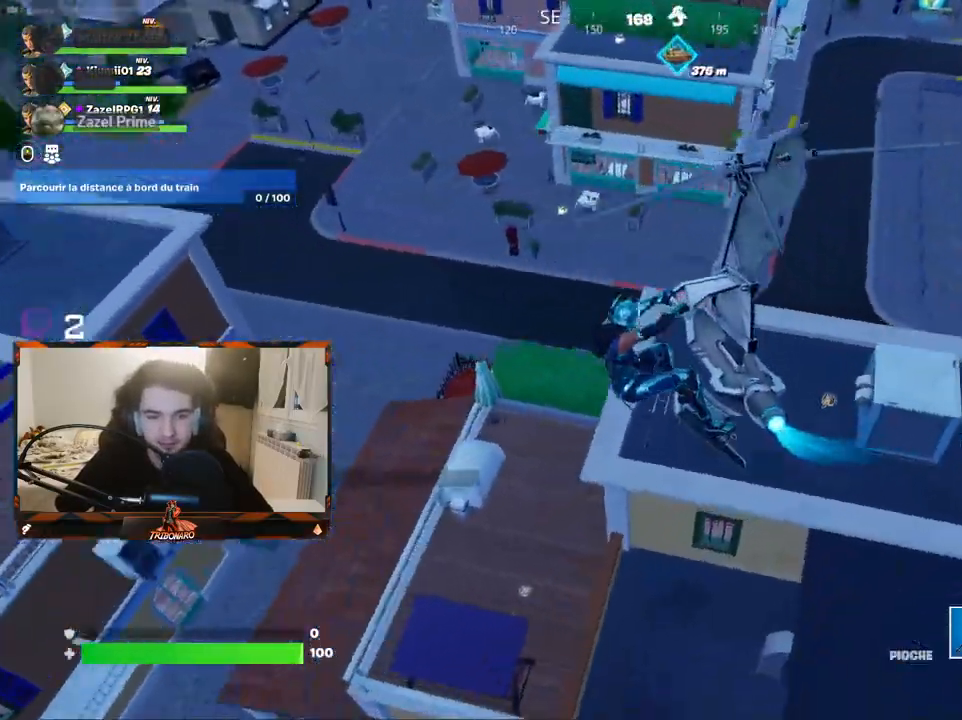
{"keys": [], "mouse": [], "mouse_move": "up", "events": [[100, "z", "down"], [300, "q", "up"], [483, "z", "up"]]}
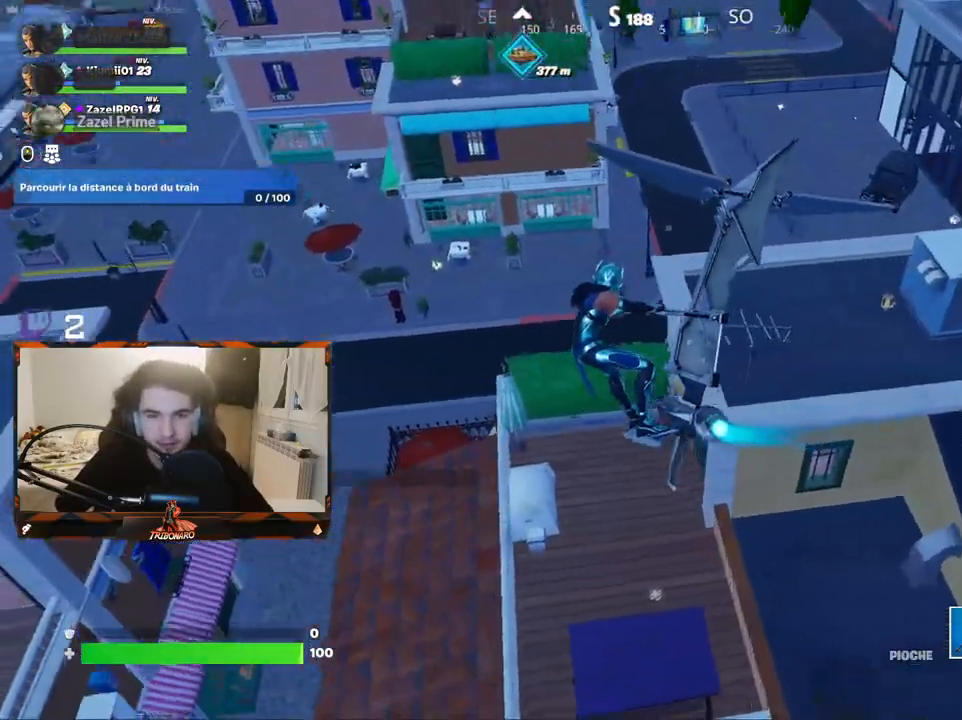
{"keys": ["z"], "mouse": [], "mouse_move": "still", "events": [[167, "d", "down"], [317, "d", "up"], [500, "z", "down"]]}
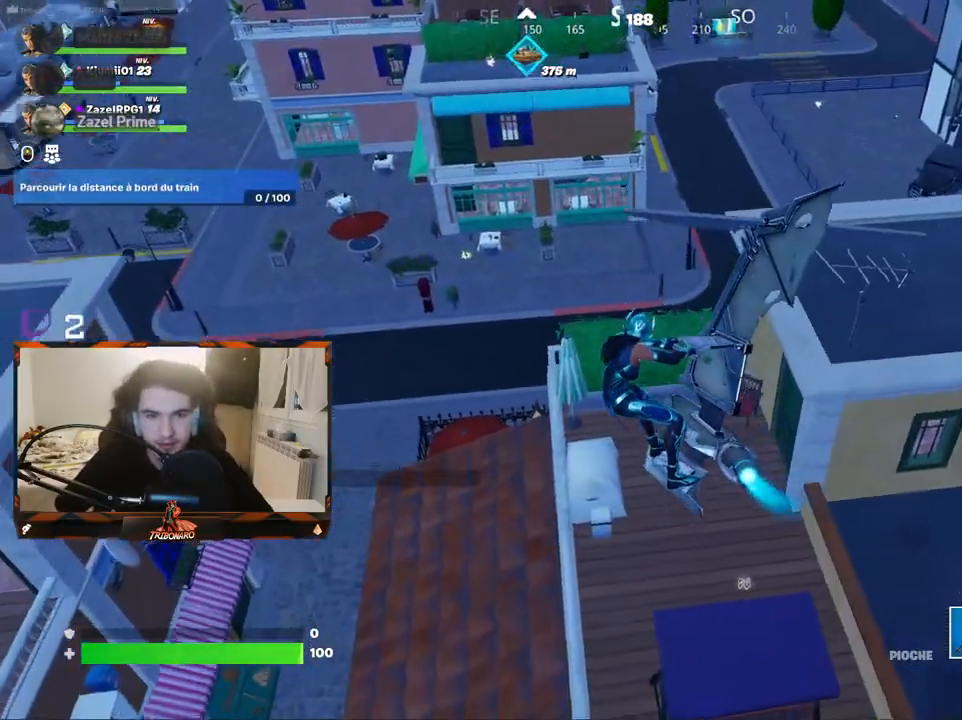
{"keys": ["z"], "mouse": [], "mouse_move": "still", "events": [[283, "q", "down"], [467, "q", "up"]]}
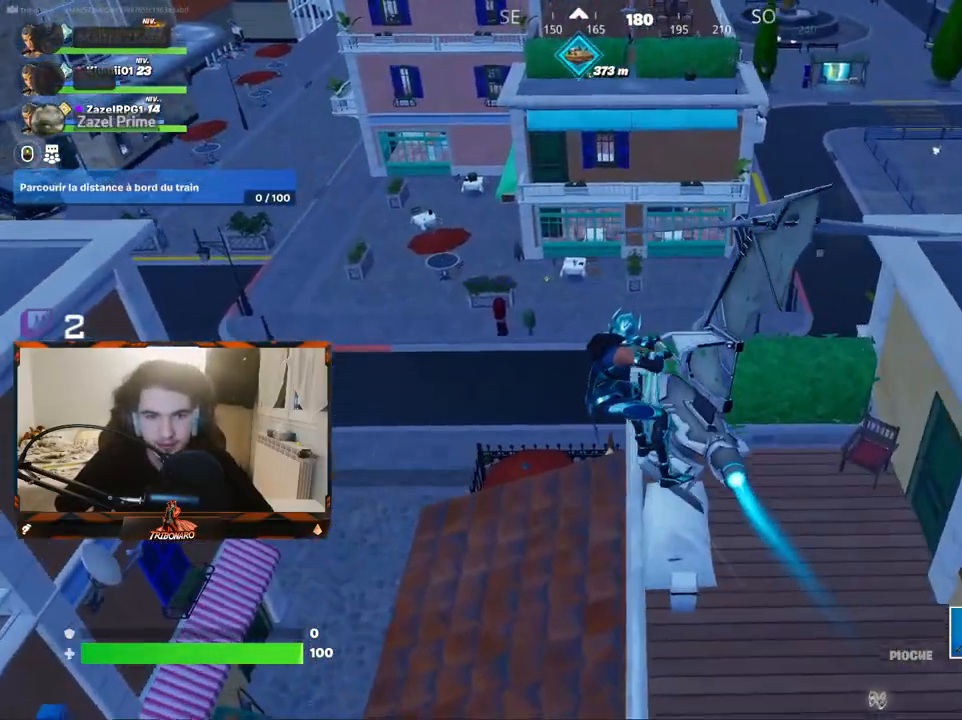
{"keys": ["z"], "mouse": [], "mouse_move": "still", "events": [[200, "q", "down"], [250, "q", "up"]]}
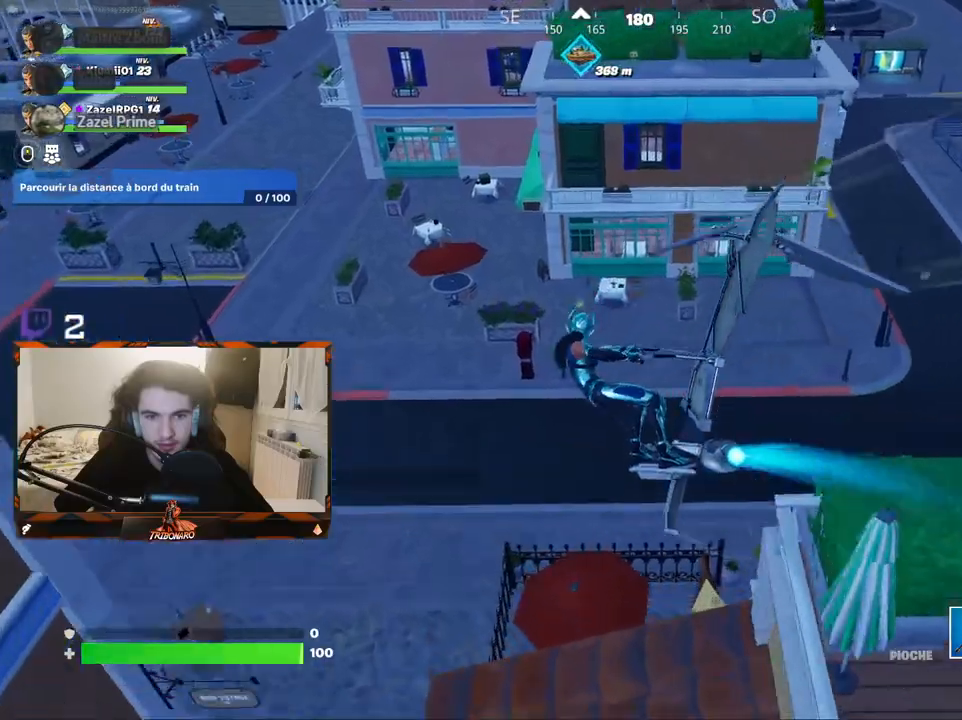
{"keys": [], "mouse": [], "mouse_move": "still", "events": [[117, "d", "down"], [217, "d", "up"], [267, "z", "up"]]}
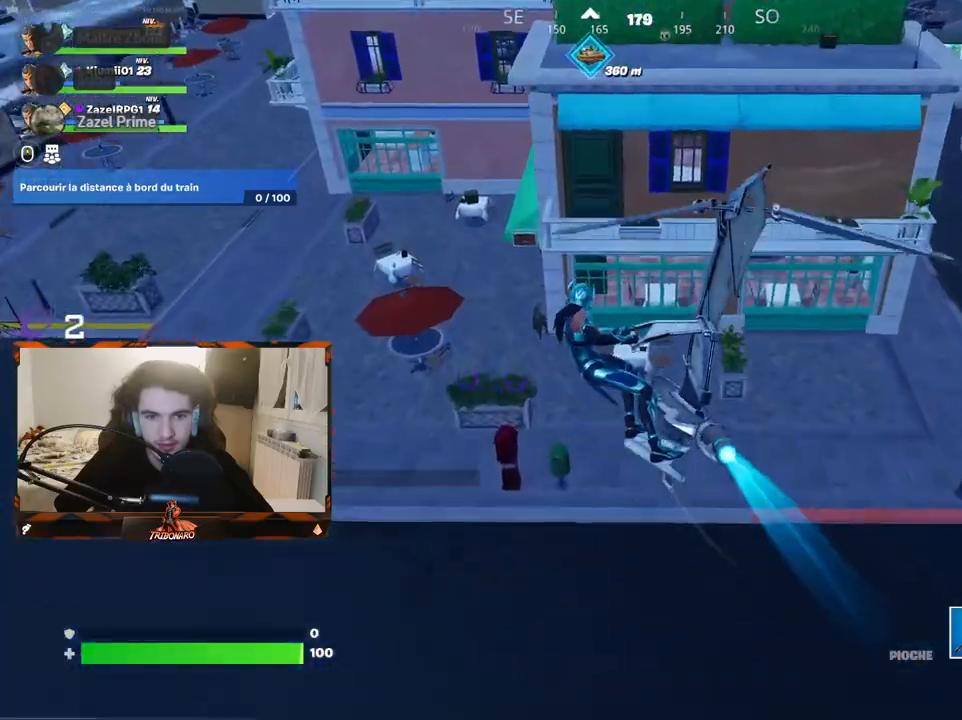
{"keys": ["z"], "mouse": [], "mouse_move": "still", "events": [[233, "z", "down"]]}
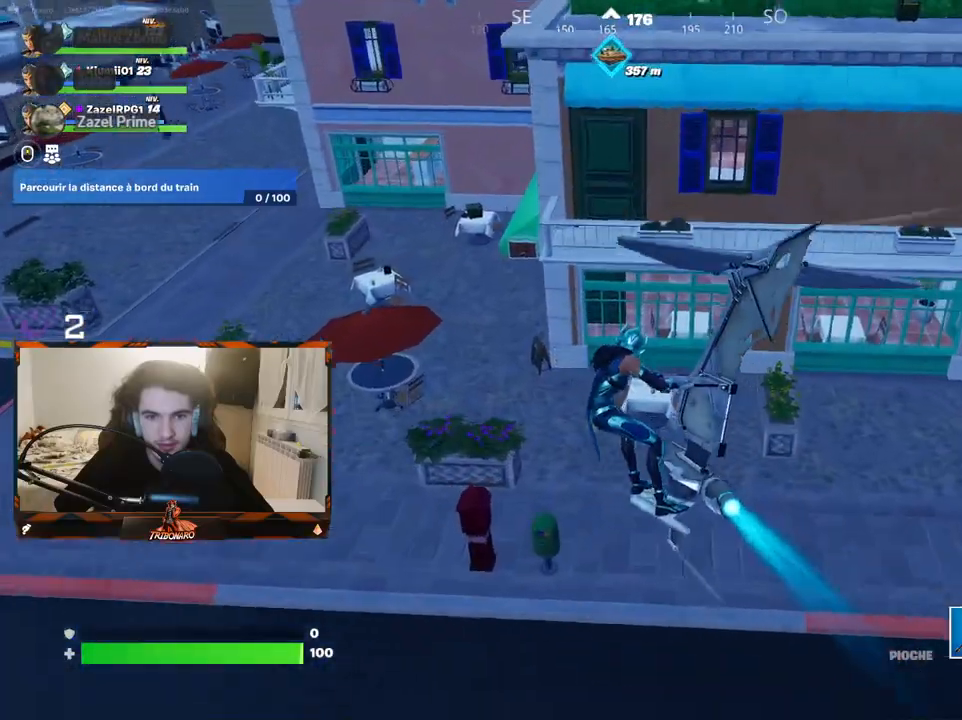
{"keys": ["q"], "mouse": [], "mouse_move": "left", "events": [[150, "z", "up"], [433, "q", "down"]]}
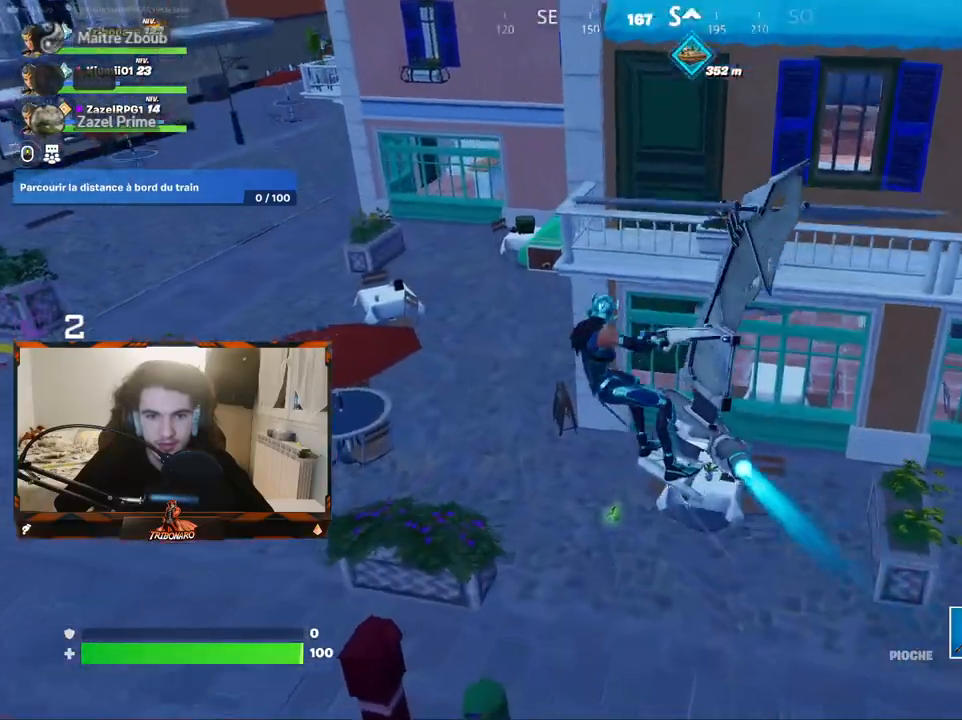
{"keys": ["z"], "mouse": [], "mouse_move": "still", "events": [[33, "q", "up"], [500, "z", "down"]]}
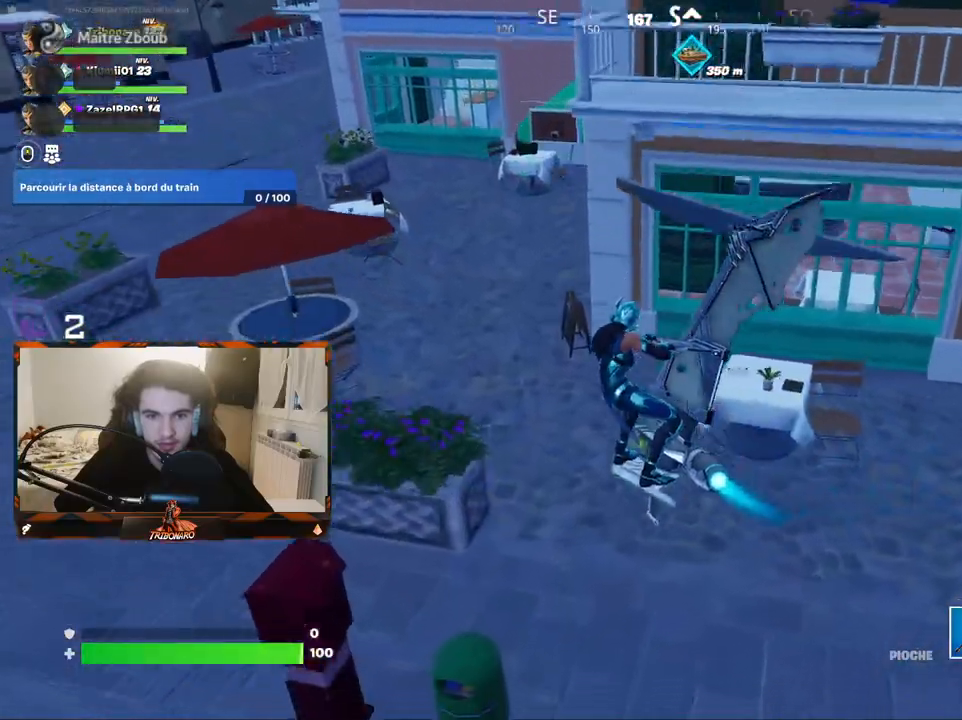
{"keys": ["z"], "mouse": [], "mouse_move": "right", "events": [[183, "z", "up"], [367, "mouse_wheel", "down"], [417, "z", "down"], [467, "mouse_wheel", "up"]]}
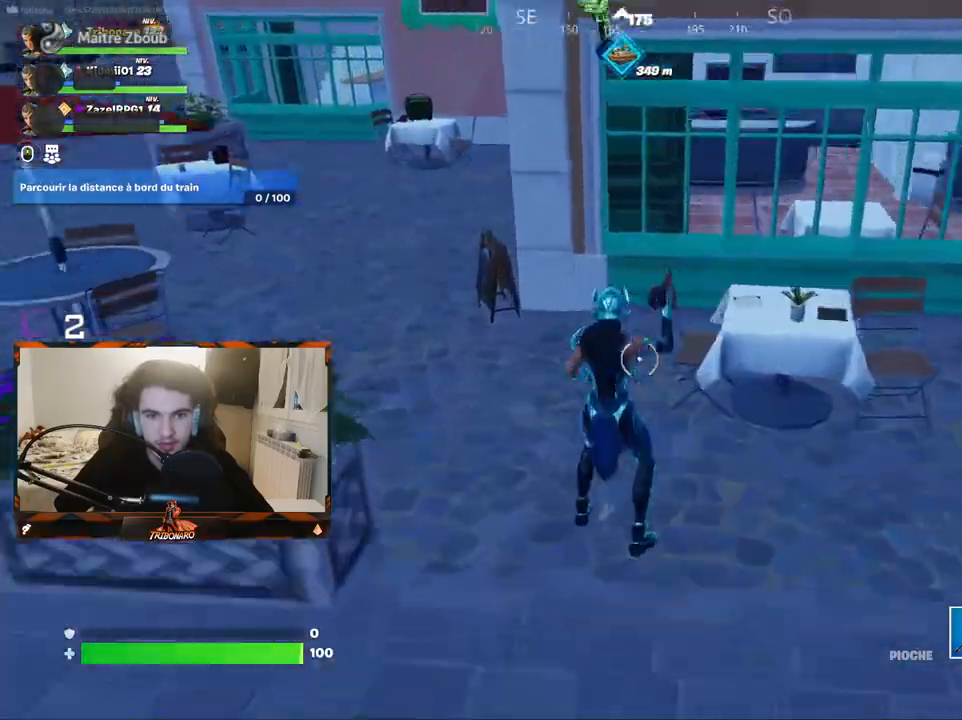
{"keys": ["d", "z"], "mouse": [], "mouse_move": "still", "events": [[17, "d", "down"], [150, "d", "up"], [250, "x", "down"], [350, "x", "up"], [433, "d", "down"]]}
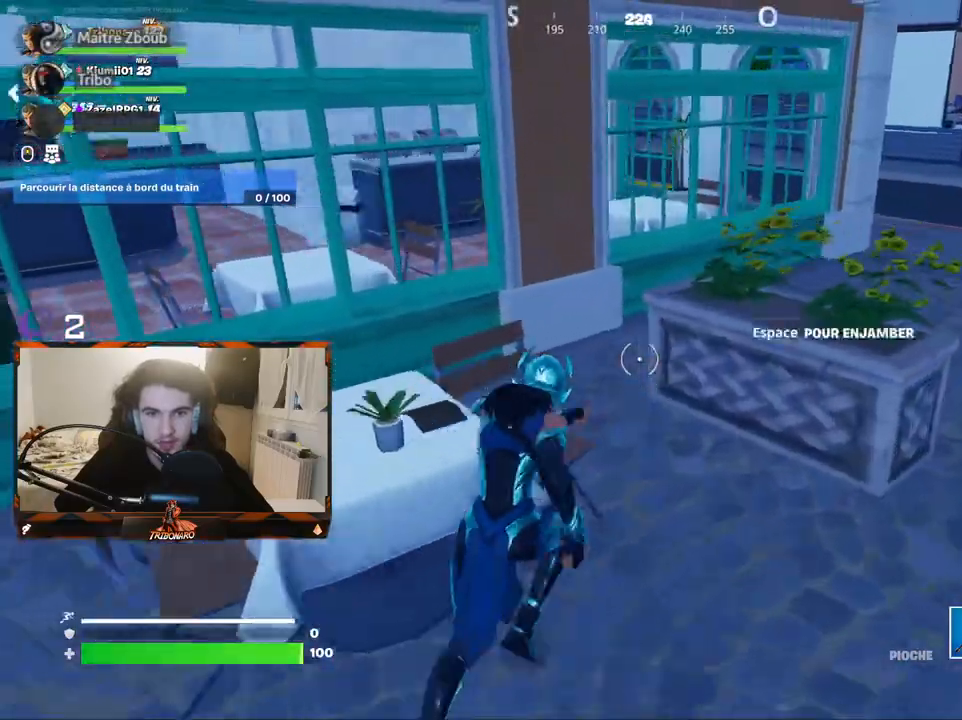
{"keys": ["z"], "mouse": [], "mouse_move": "left", "events": [[83, "d", "up"]]}
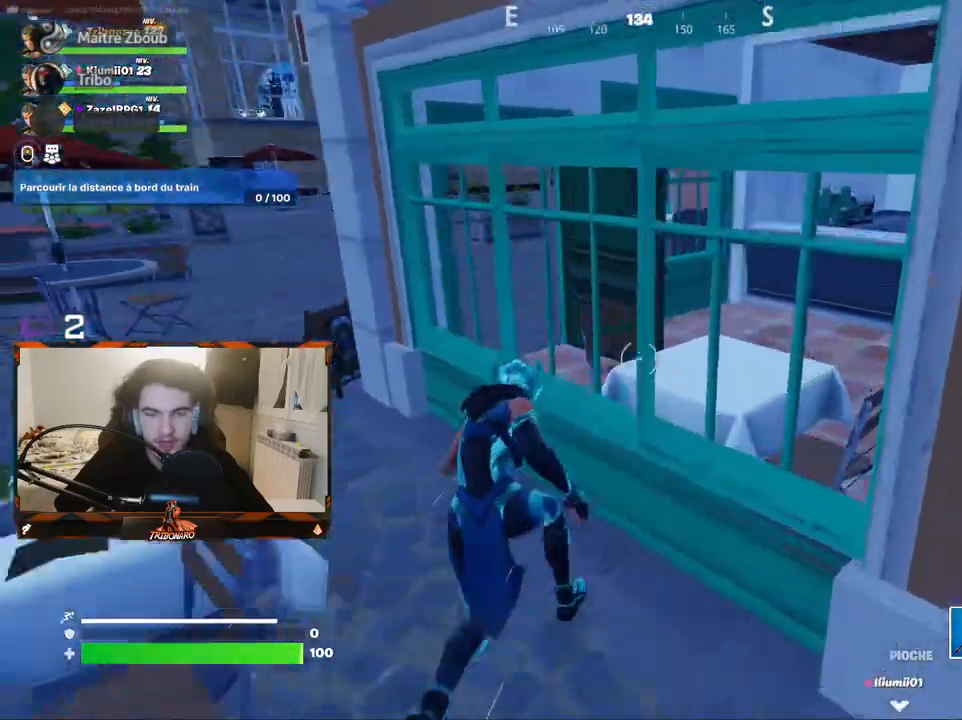
{"keys": ["q", "z"], "mouse": [], "mouse_move": "right", "events": [[50, "q", "down"]]}
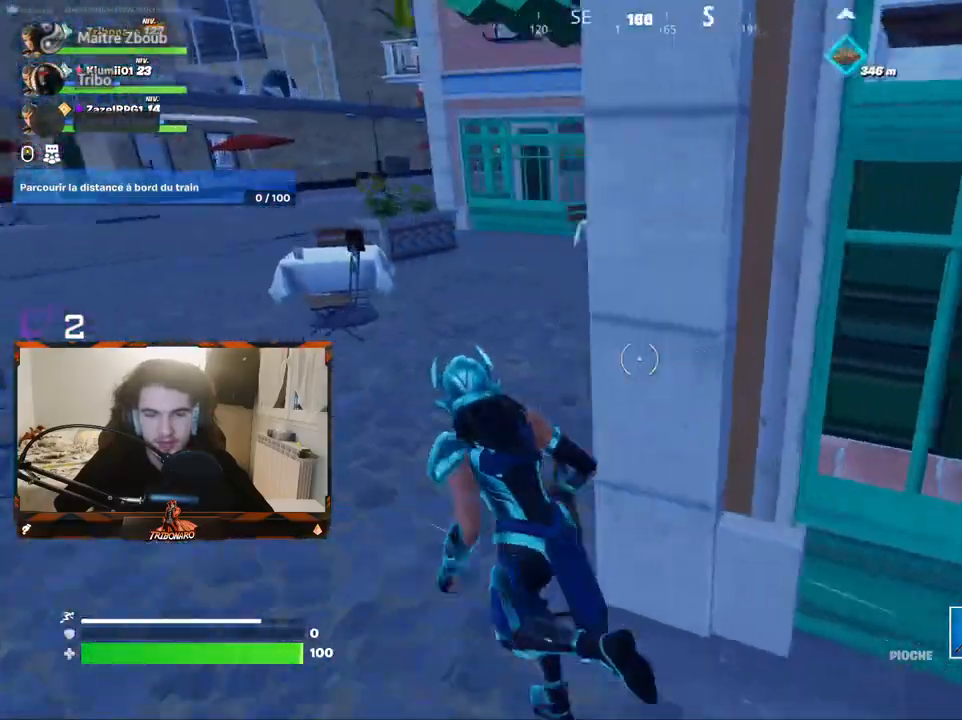
{"keys": ["d", "z"], "mouse": [], "mouse_move": "still", "events": [[200, "q", "up"], [483, "d", "down"]]}
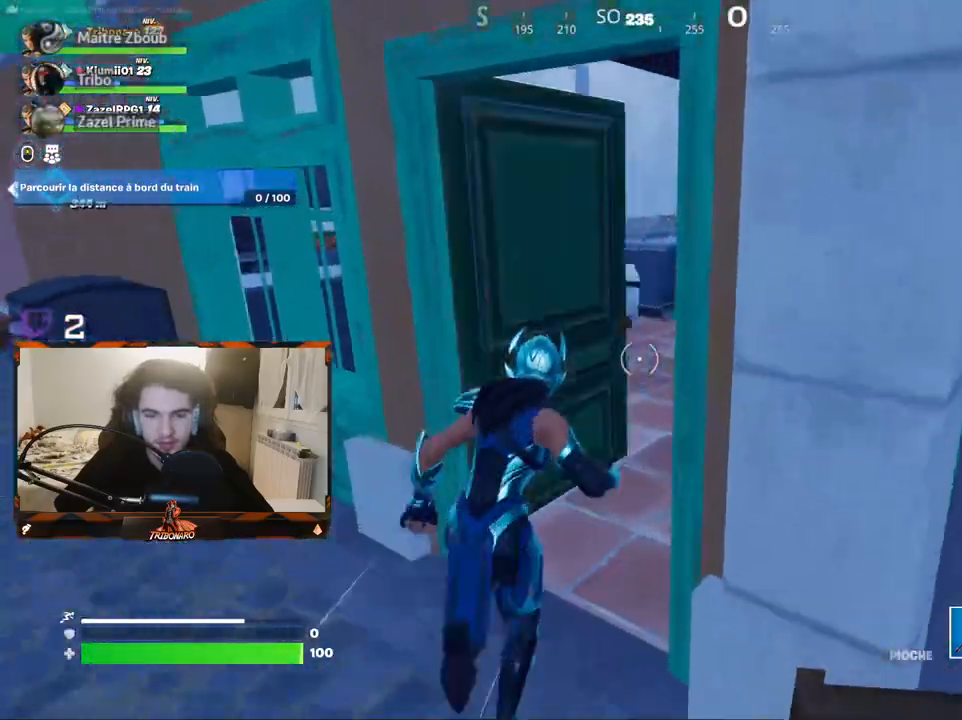
{"keys": ["z"], "mouse": [], "mouse_move": "left", "events": [[267, "d", "up"], [350, "d", "down"], [400, "d", "up"]]}
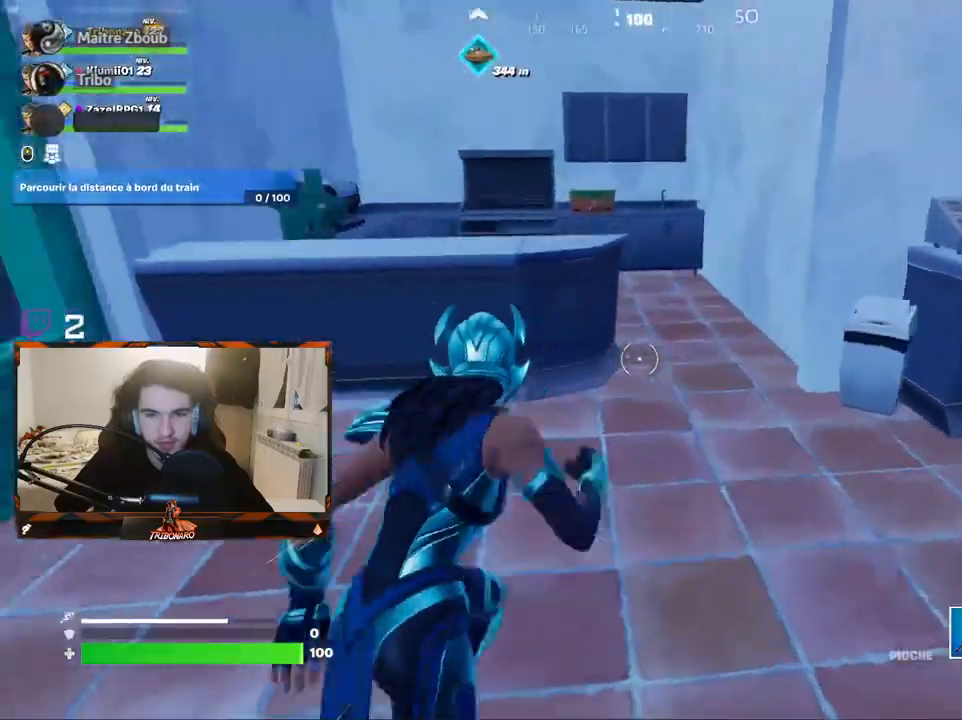
{"keys": ["z"], "mouse": [], "mouse_move": "left", "events": [[100, "d", "down"], [283, "d", "up"]]}
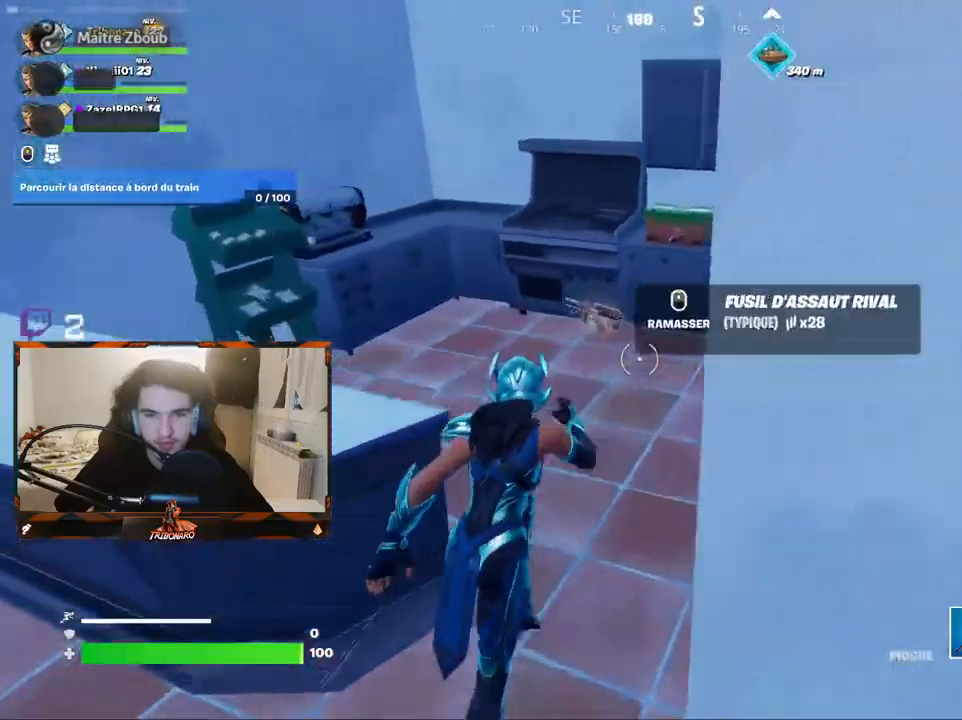
{"keys": ["z"], "mouse": [], "mouse_move": "up-right", "events": [[100, "z", "up"], [200, "z", "down"], [250, "mouse_wheel", "down"], [333, "mouse_wheel", "up"]]}
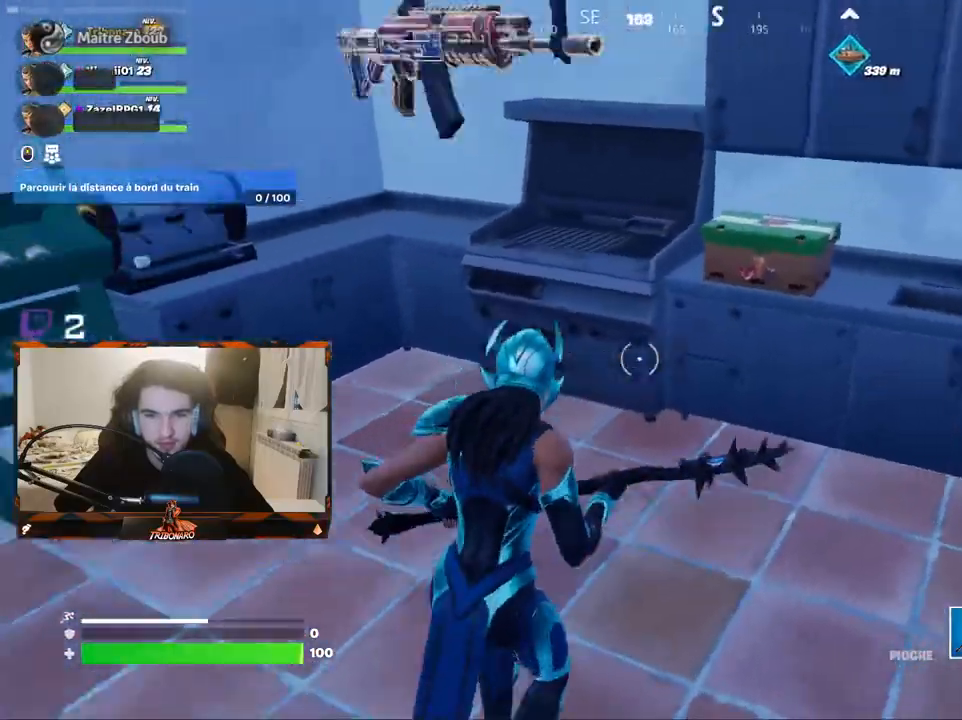
{"keys": ["s"], "mouse": ["left"], "mouse_move": "still", "events": [[33, "d", "down"], [117, "d", "up"], [217, "mouse_left", "down"], [217, "z", "up"], [450, "s", "down"]]}